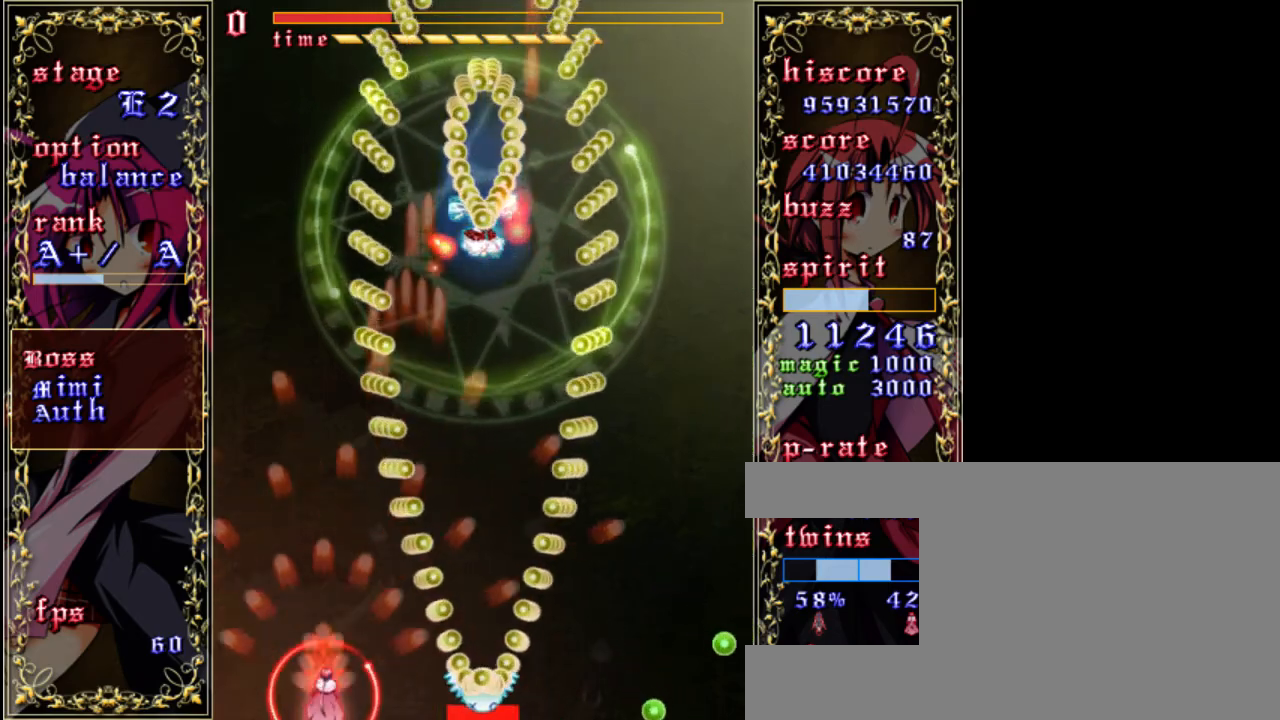
Gameplay with keyboard; each line is a JSON object with the keys held at the frame after it. "events" lists presses ("down") and releases ("up") of "a", "c", "d", "down", "left", "right", "s", "shift", "up", "x" and "z" between this image and that frame as [ms after this image, input, new state], when the widget could be followed in between. No other keys are recorded. Mouse input is not recorded.
{"keys": ["shift", "up", "z"], "events": [[183, "left", "up"], [183, "shift", "down"], [383, "up", "down"]]}
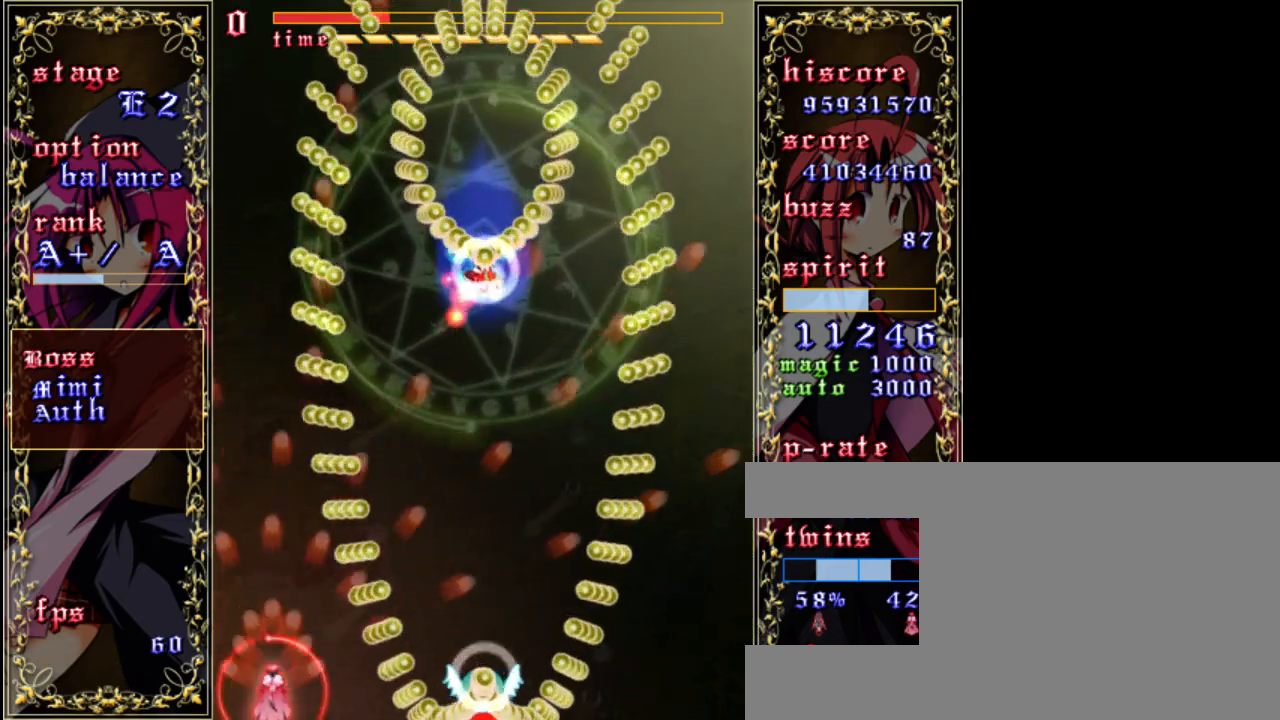
{"keys": ["shift", "z"], "events": [[250, "left", "down"], [450, "up", "up"], [483, "left", "up"]]}
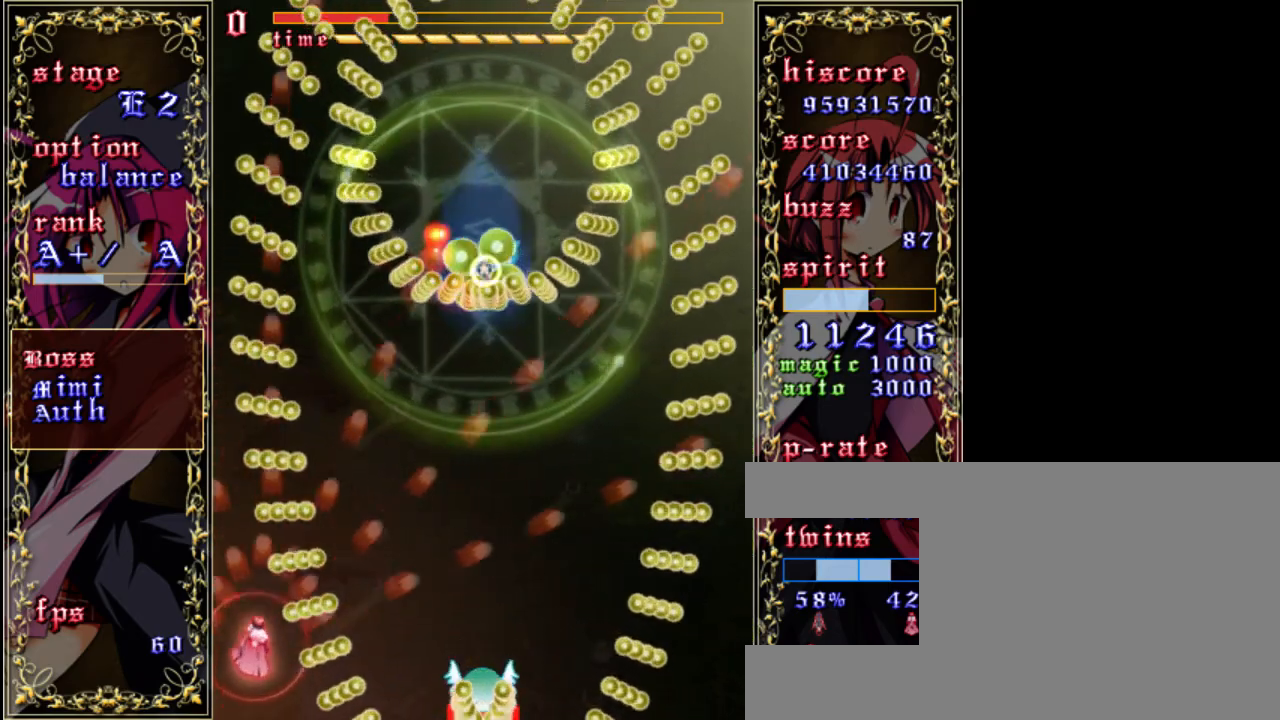
{"keys": ["shift", "z"], "events": []}
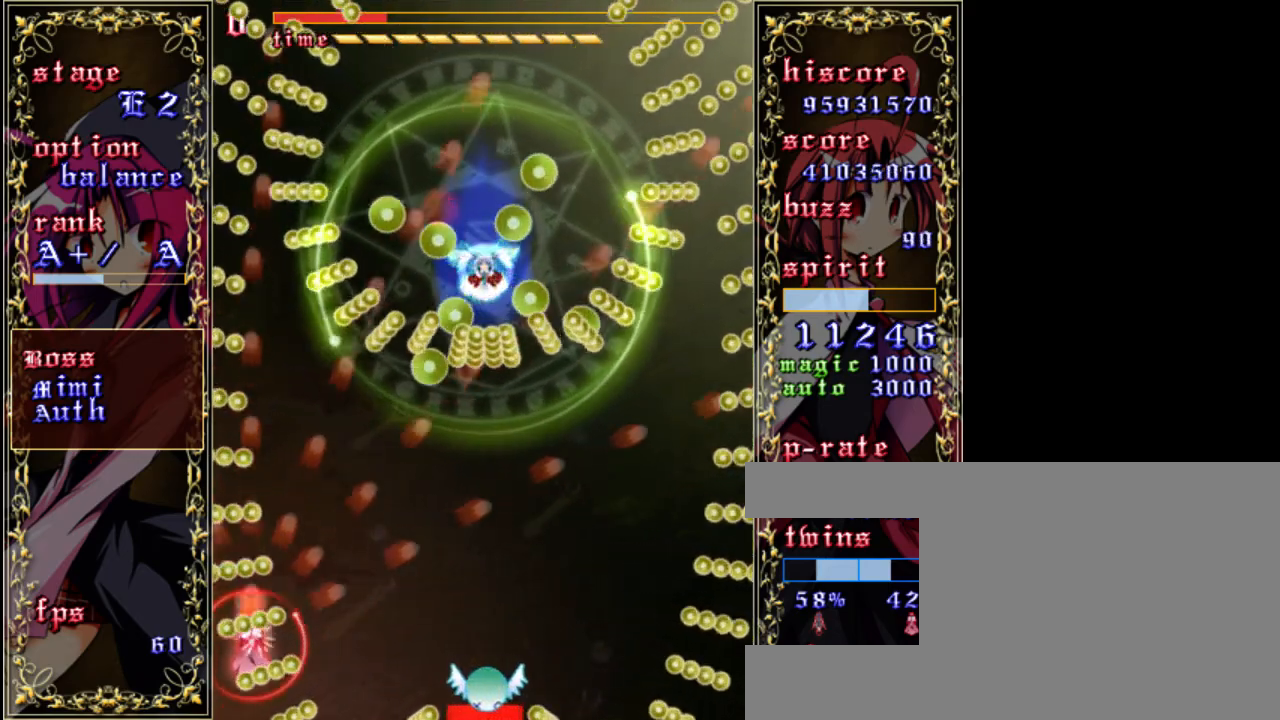
{"keys": ["down", "right", "shift", "z"], "events": [[150, "right", "down"], [483, "down", "down"]]}
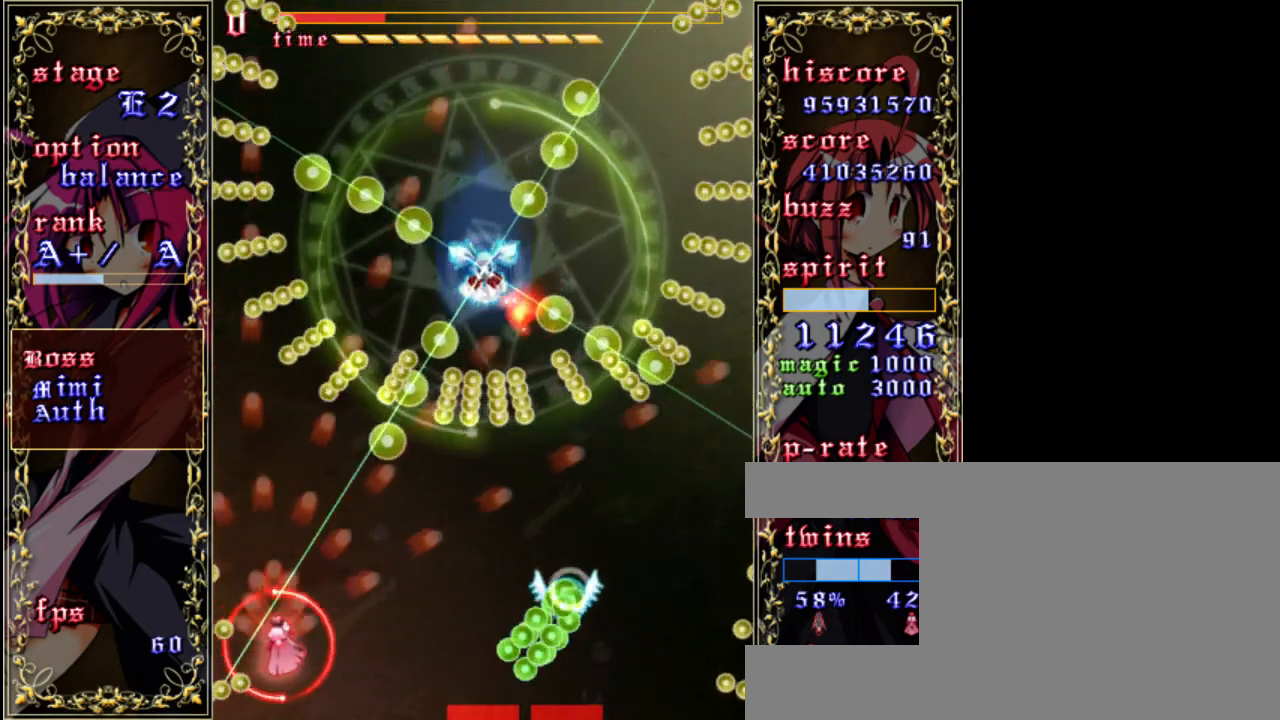
{"keys": ["right", "z"], "events": [[50, "shift", "up"], [350, "down", "up"]]}
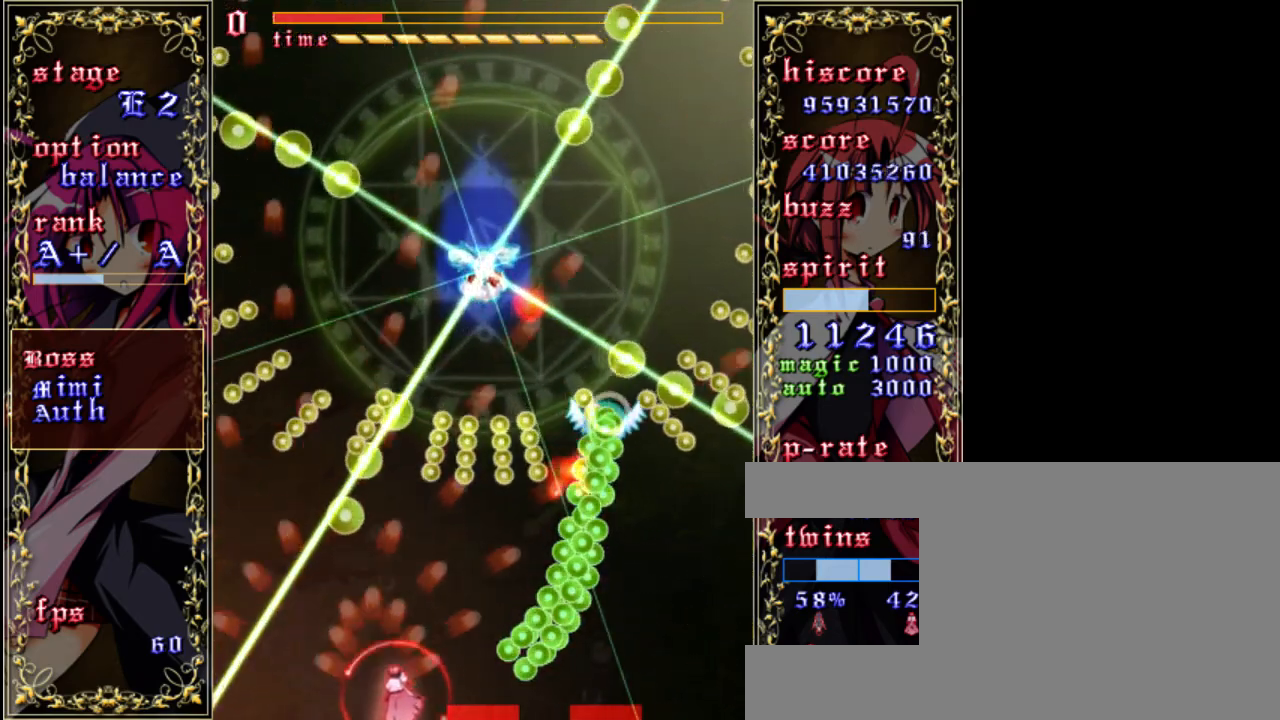
{"keys": ["shift", "z"], "events": [[117, "a", "down"], [183, "right", "up"], [217, "a", "up"], [350, "shift", "down"]]}
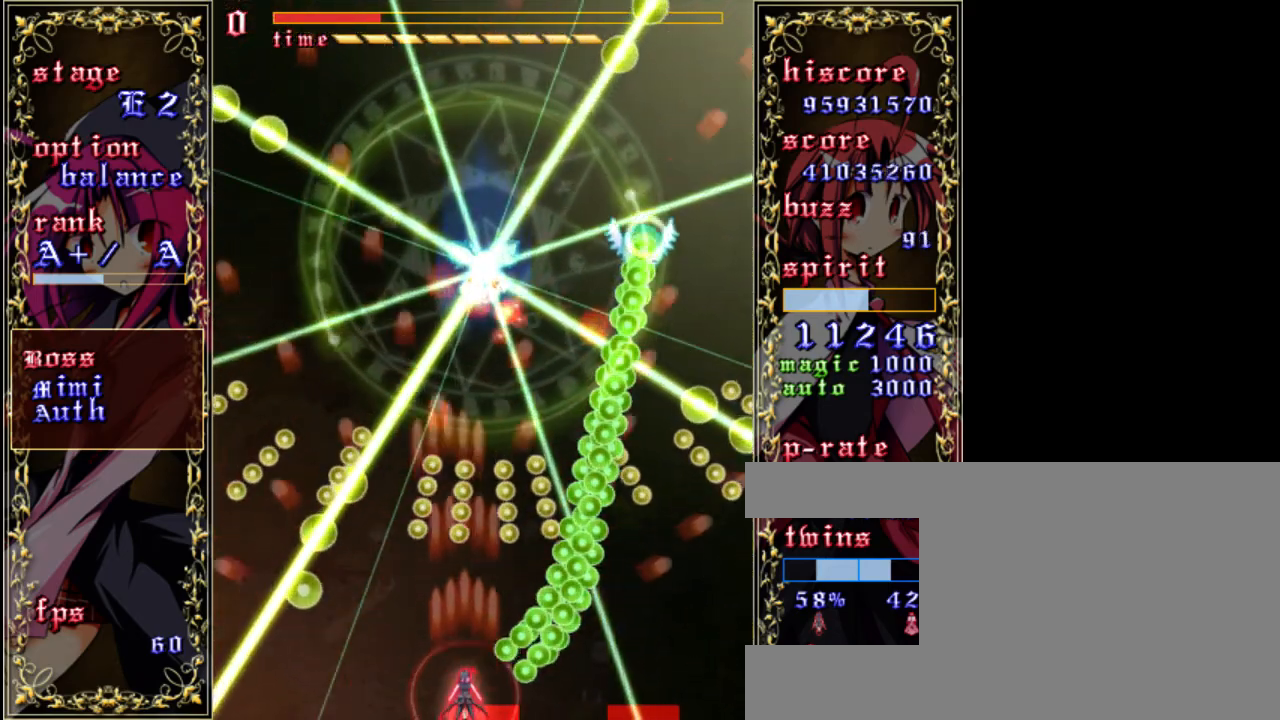
{"keys": ["shift", "z"], "events": [[217, "down", "down"], [417, "down", "up"]]}
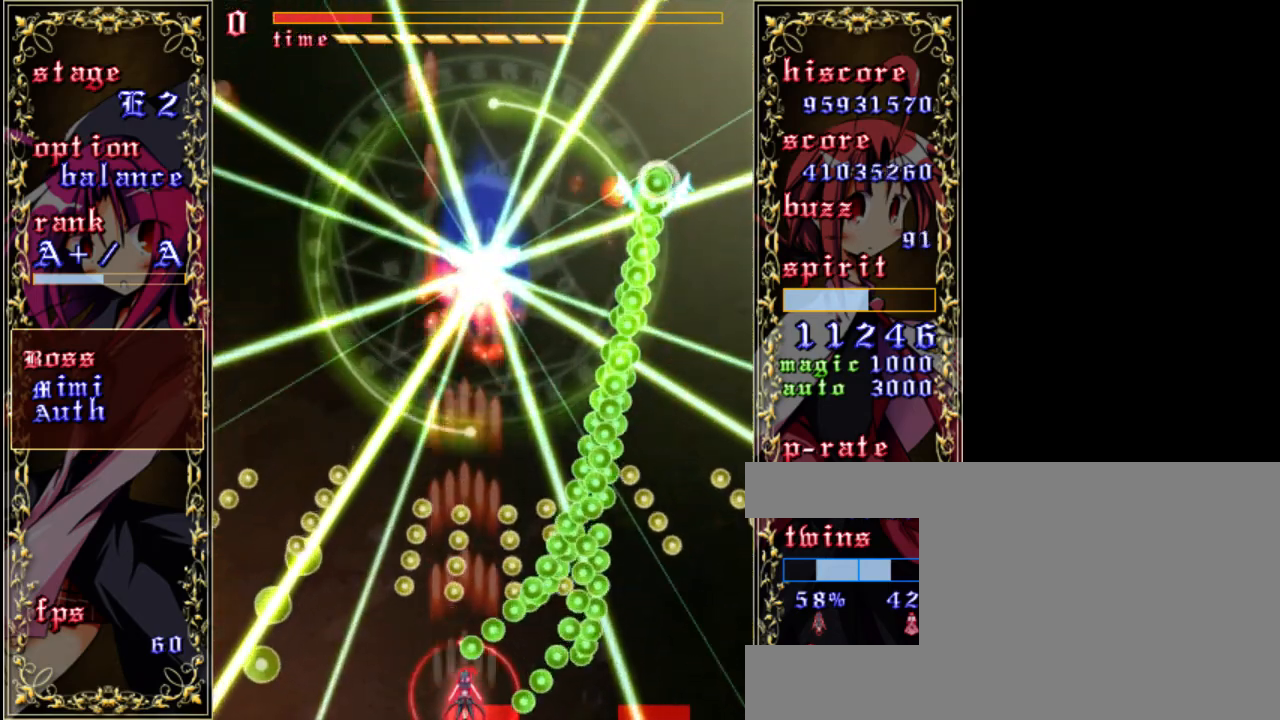
{"keys": ["shift", "z"], "events": [[83, "right", "down"], [217, "right", "up"]]}
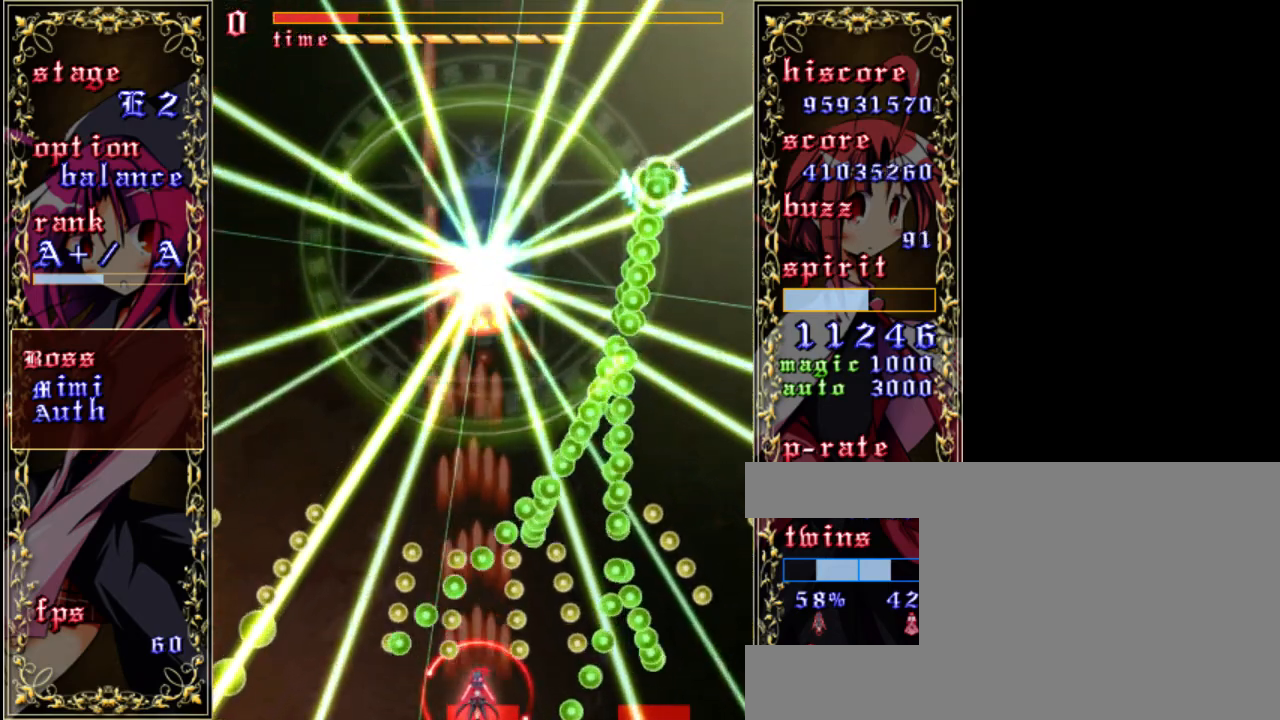
{"keys": ["shift", "z"], "events": [[50, "down", "down"], [350, "down", "up"]]}
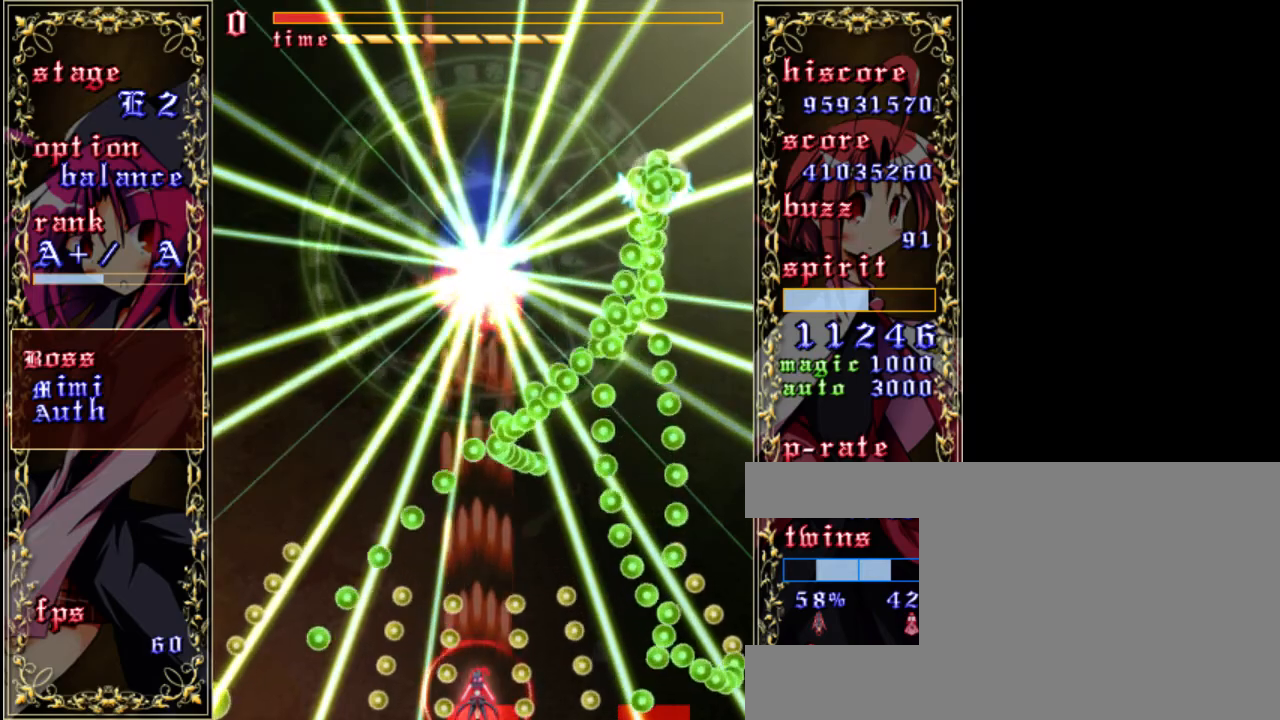
{"keys": ["shift", "z"], "events": []}
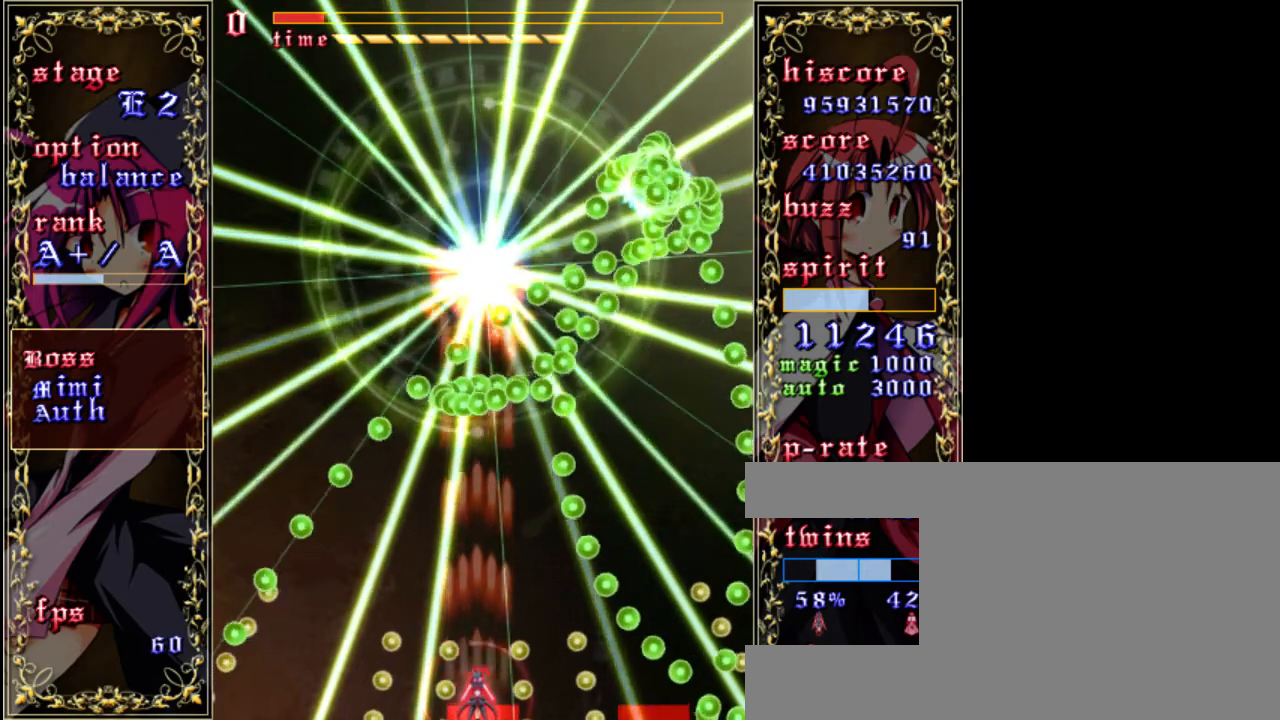
{"keys": ["shift", "z"], "events": []}
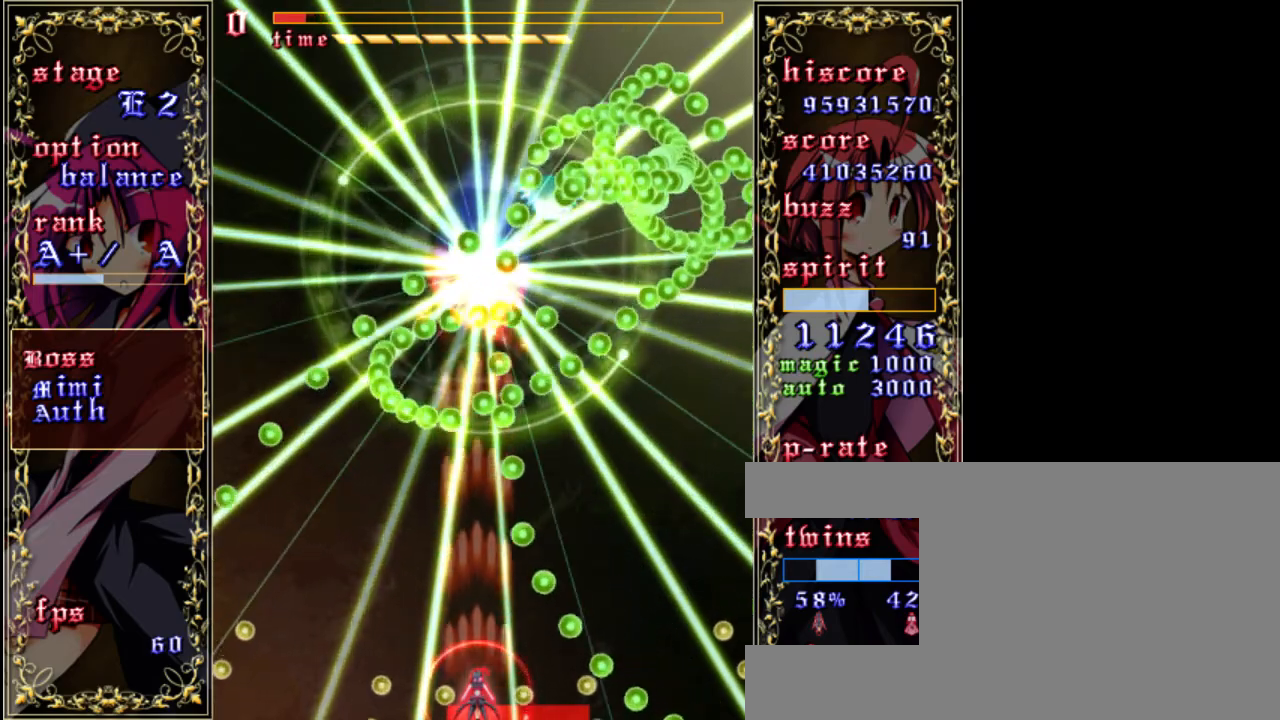
{"keys": ["shift", "z"], "events": []}
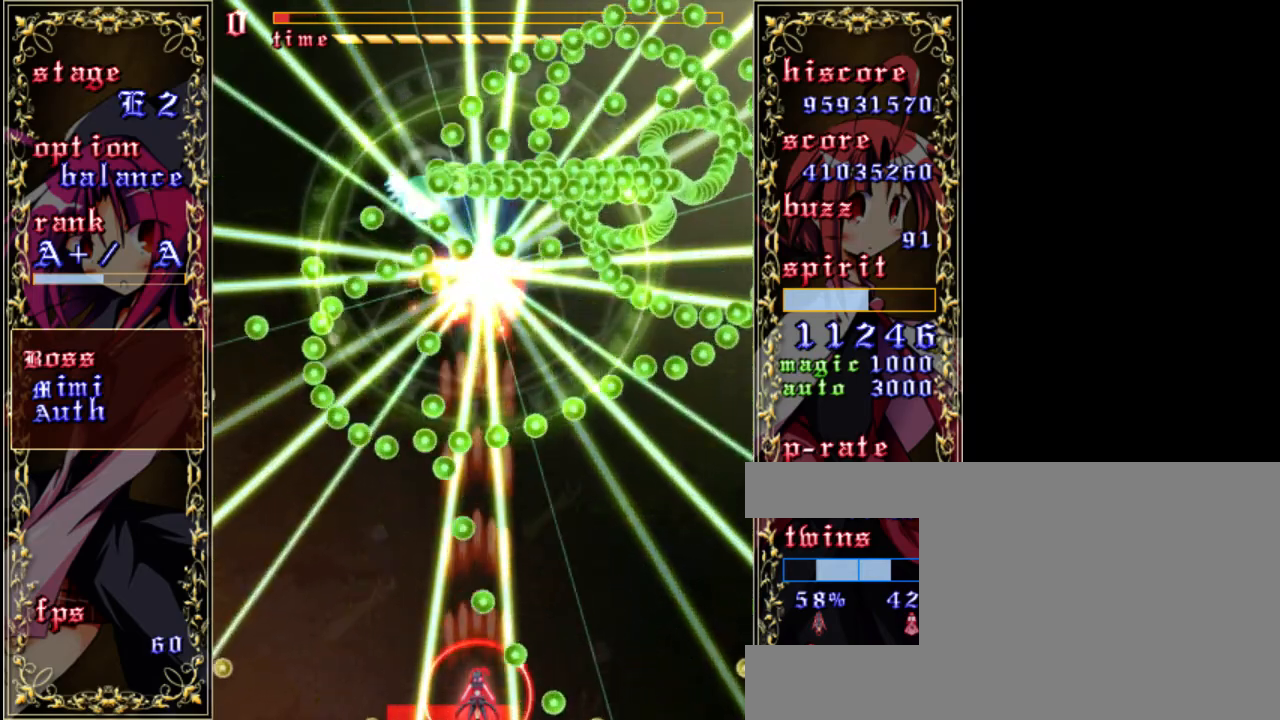
{"keys": ["shift", "z"], "events": [[83, "left", "down"], [183, "left", "up"]]}
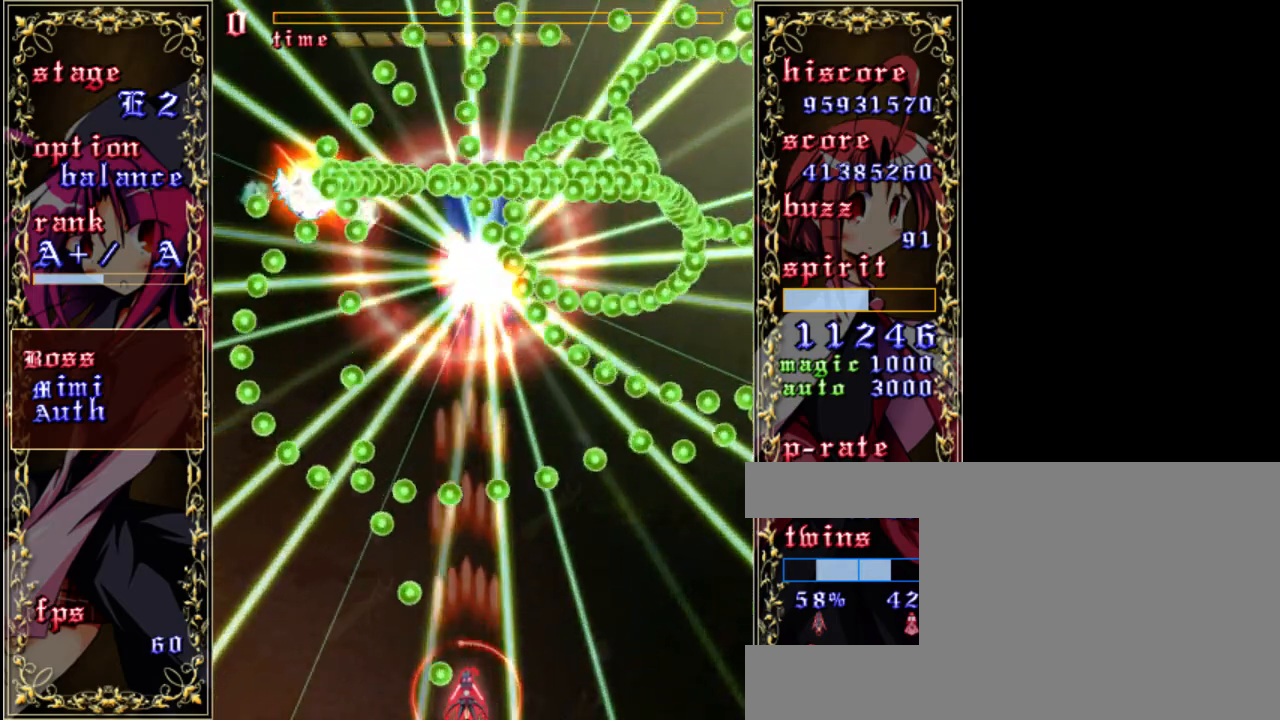
{"keys": ["up", "z"], "events": [[450, "shift", "up"], [483, "up", "down"]]}
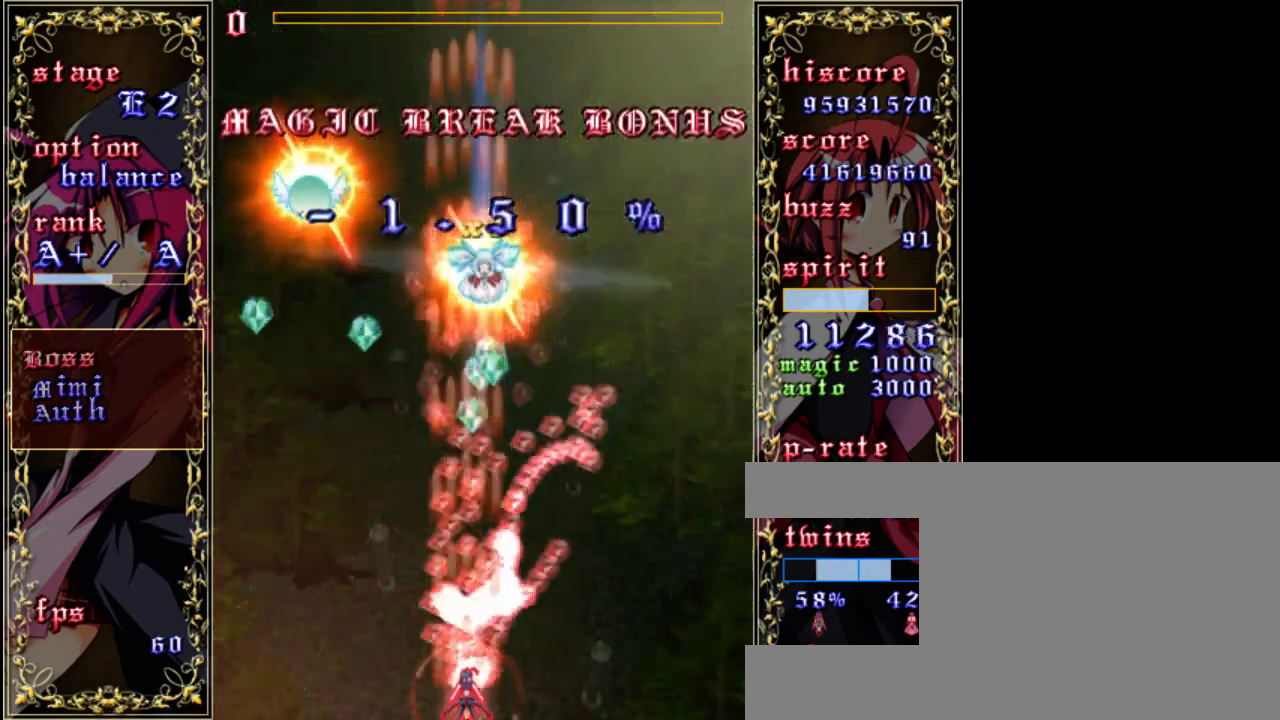
{"keys": ["up", "z"], "events": []}
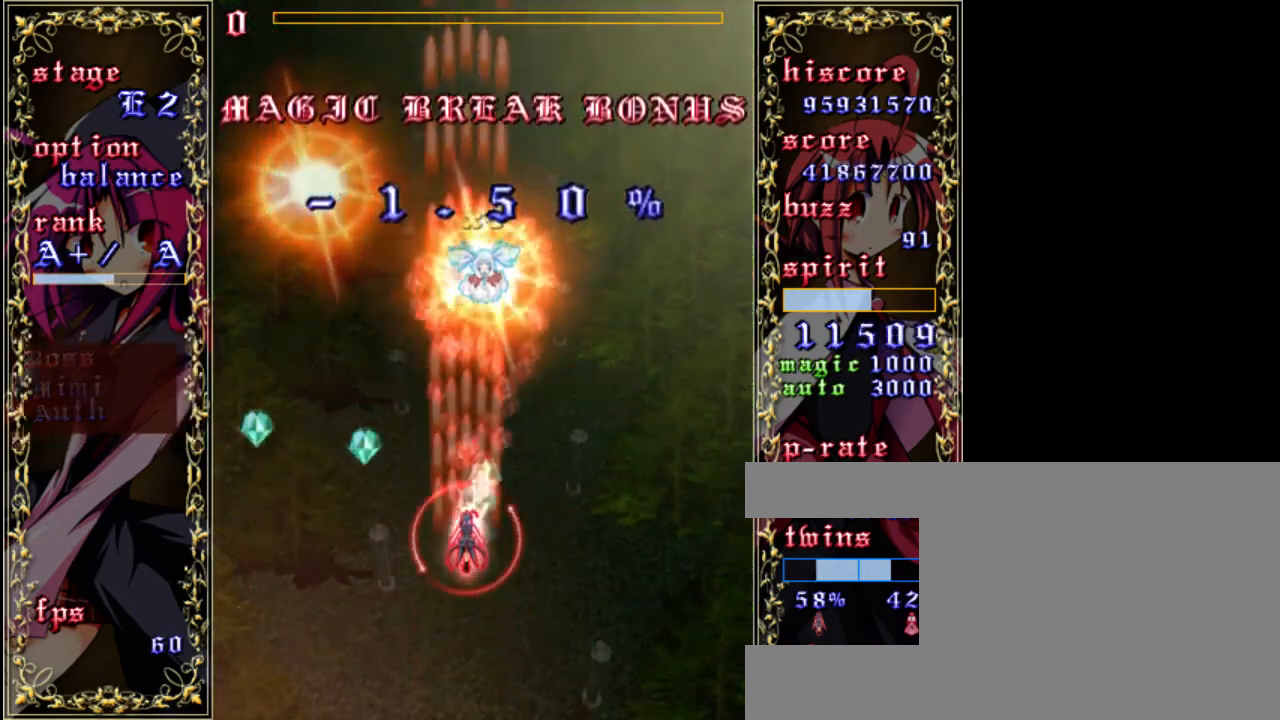
{"keys": ["down", "left", "z"], "events": [[17, "left", "down"], [50, "up", "up"], [417, "down", "down"]]}
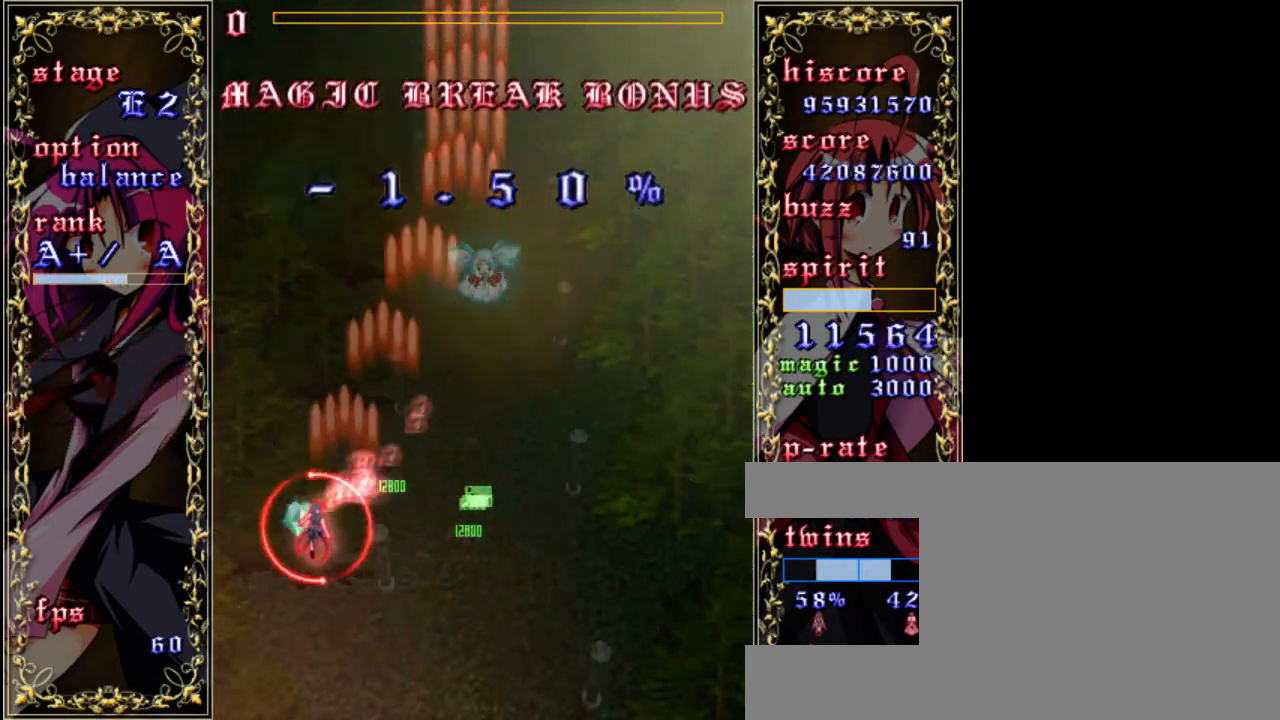
{"keys": ["z"], "events": [[83, "left", "up"], [183, "right", "down"], [450, "right", "up"], [483, "down", "up"]]}
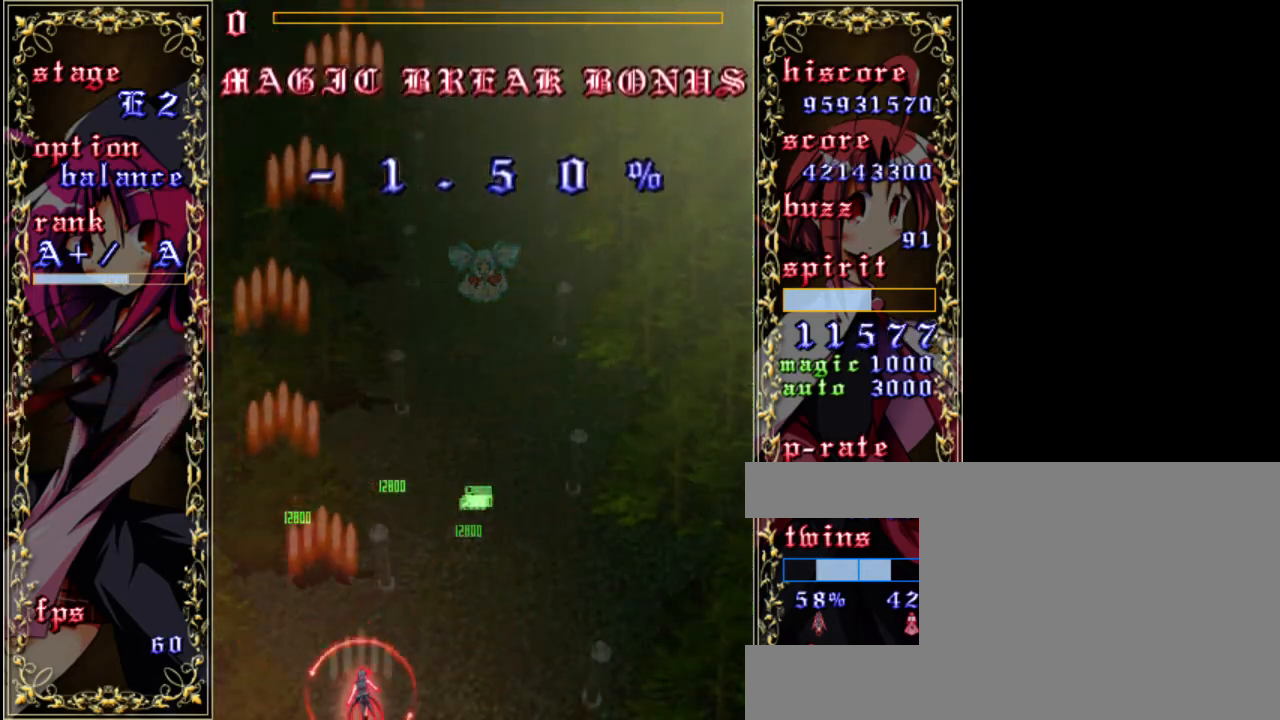
{"keys": ["z"], "events": [[17, "a", "down"], [150, "a", "up"]]}
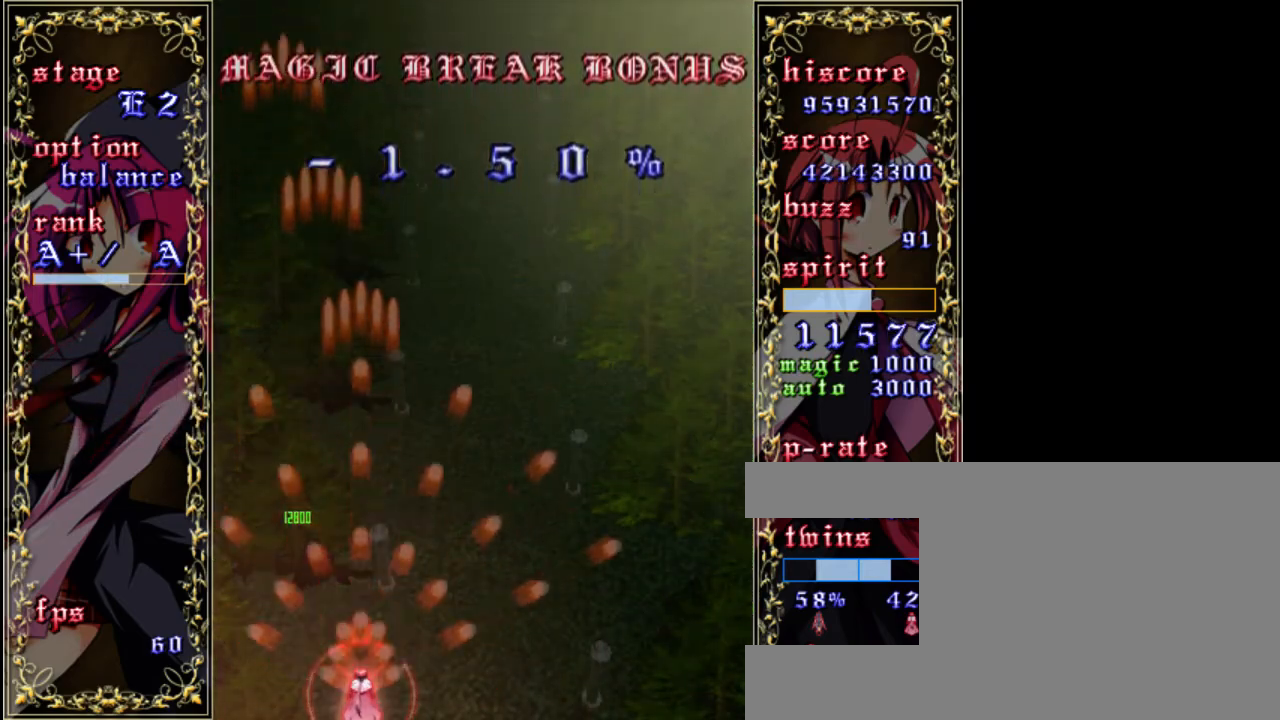
{"keys": [], "events": [[83, "z", "up"]]}
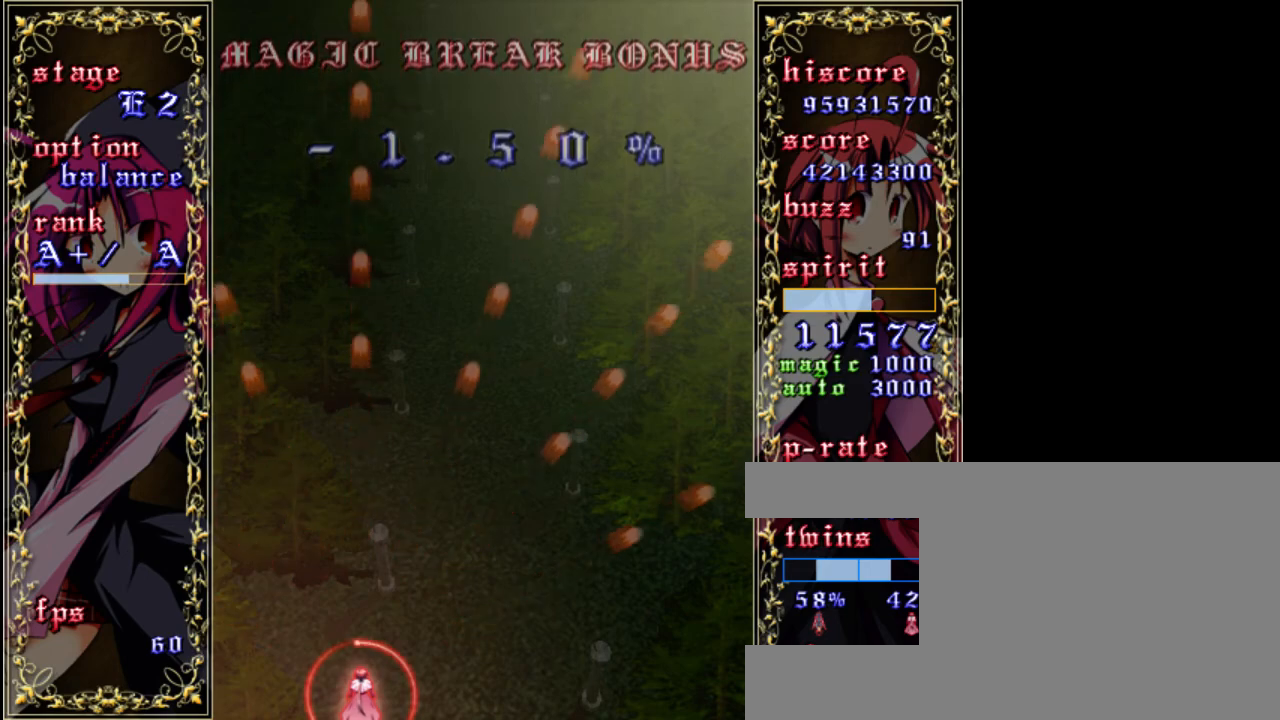
{"keys": [], "events": []}
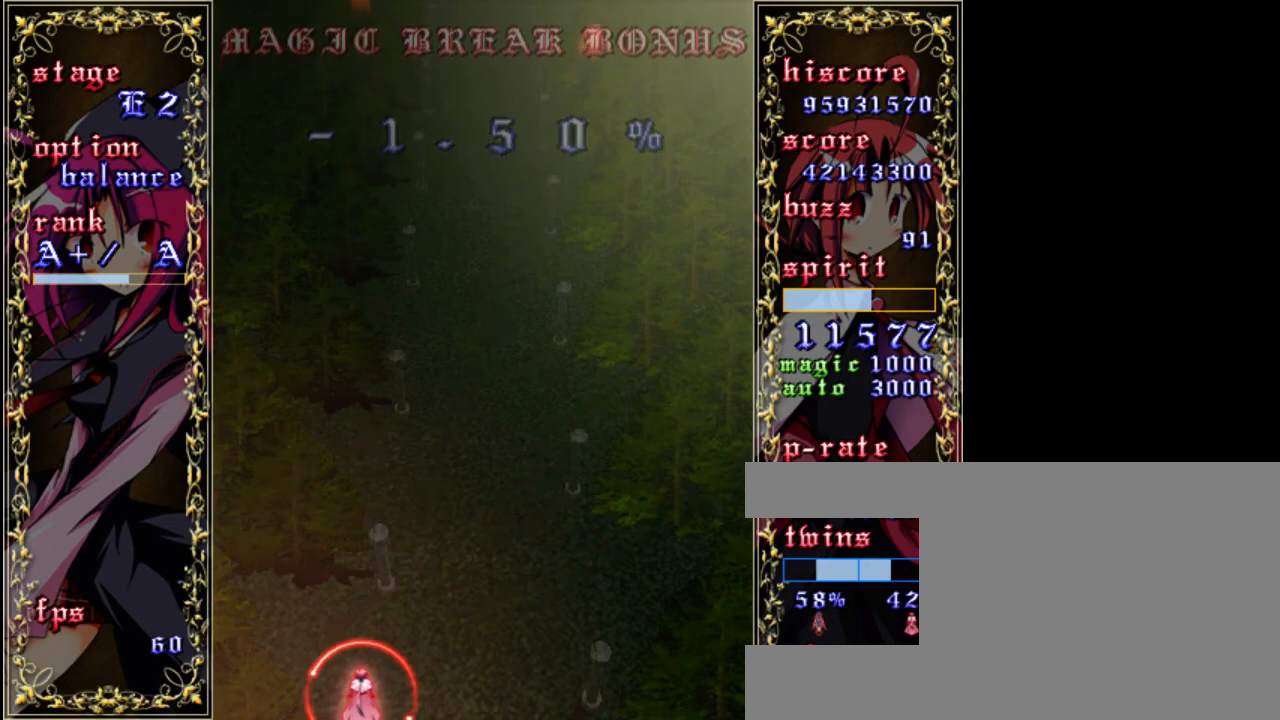
{"keys": [], "events": []}
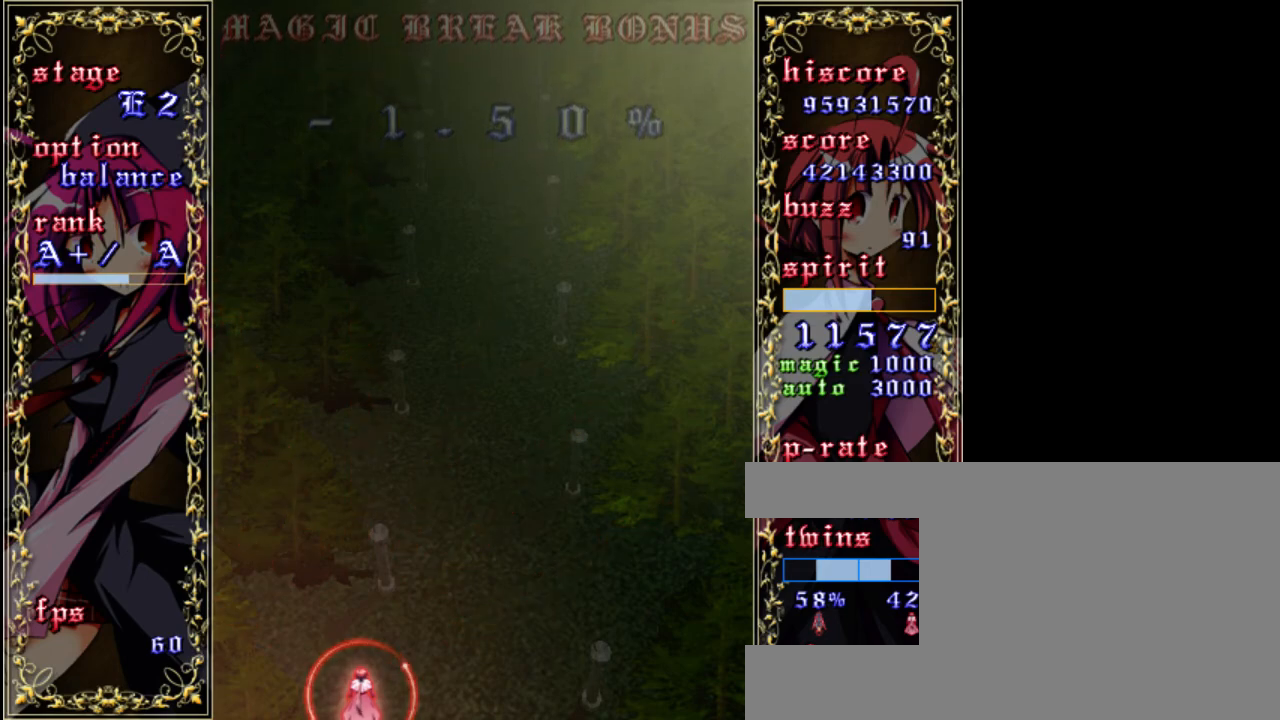
{"keys": [], "events": []}
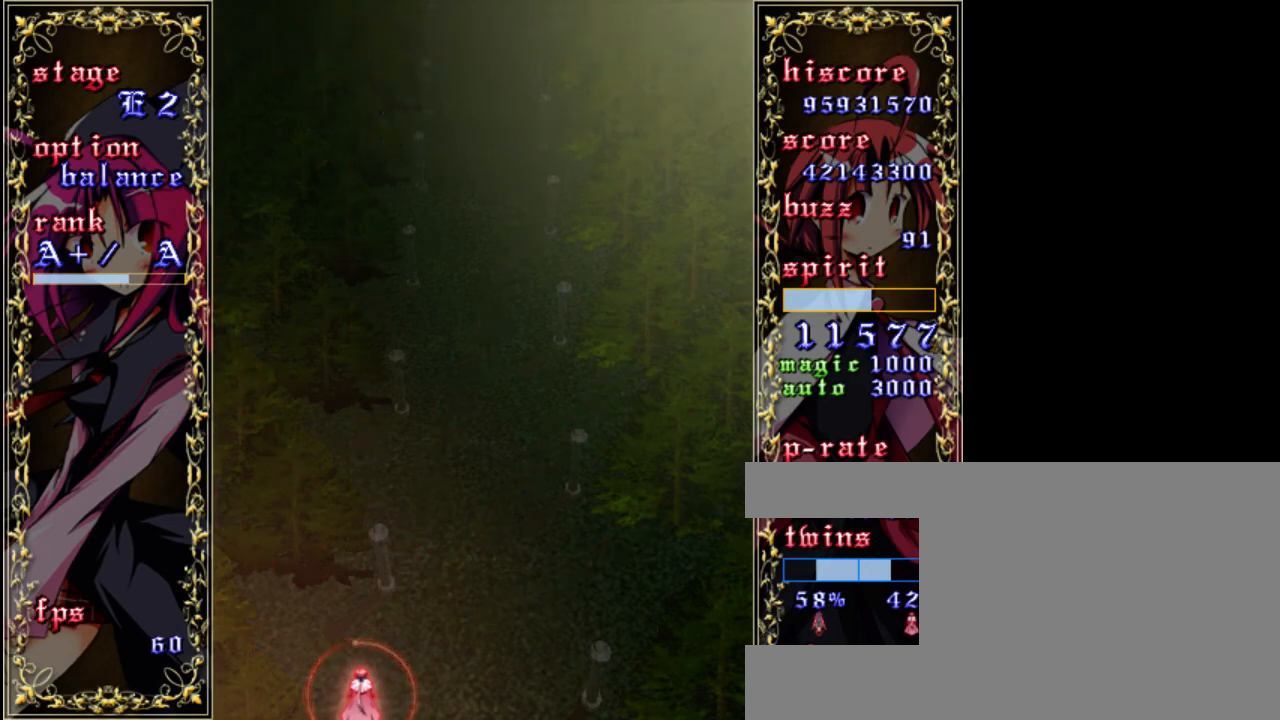
{"keys": [], "events": []}
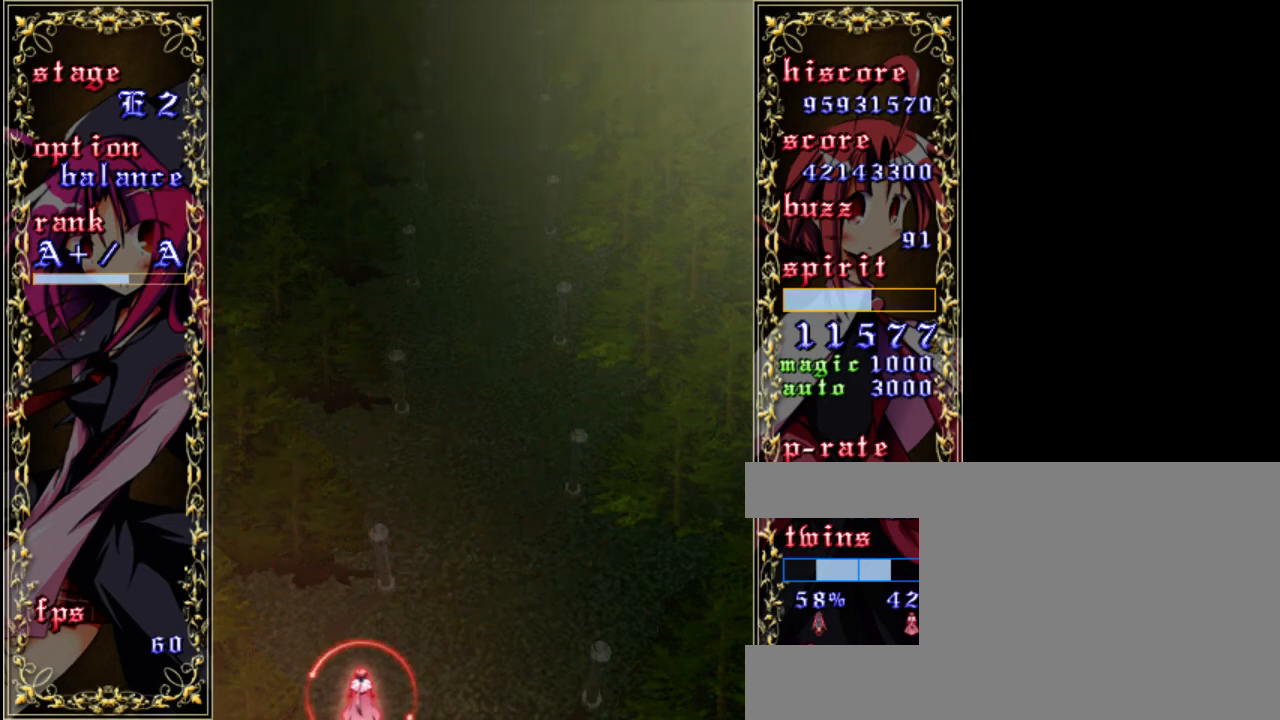
{"keys": [], "events": []}
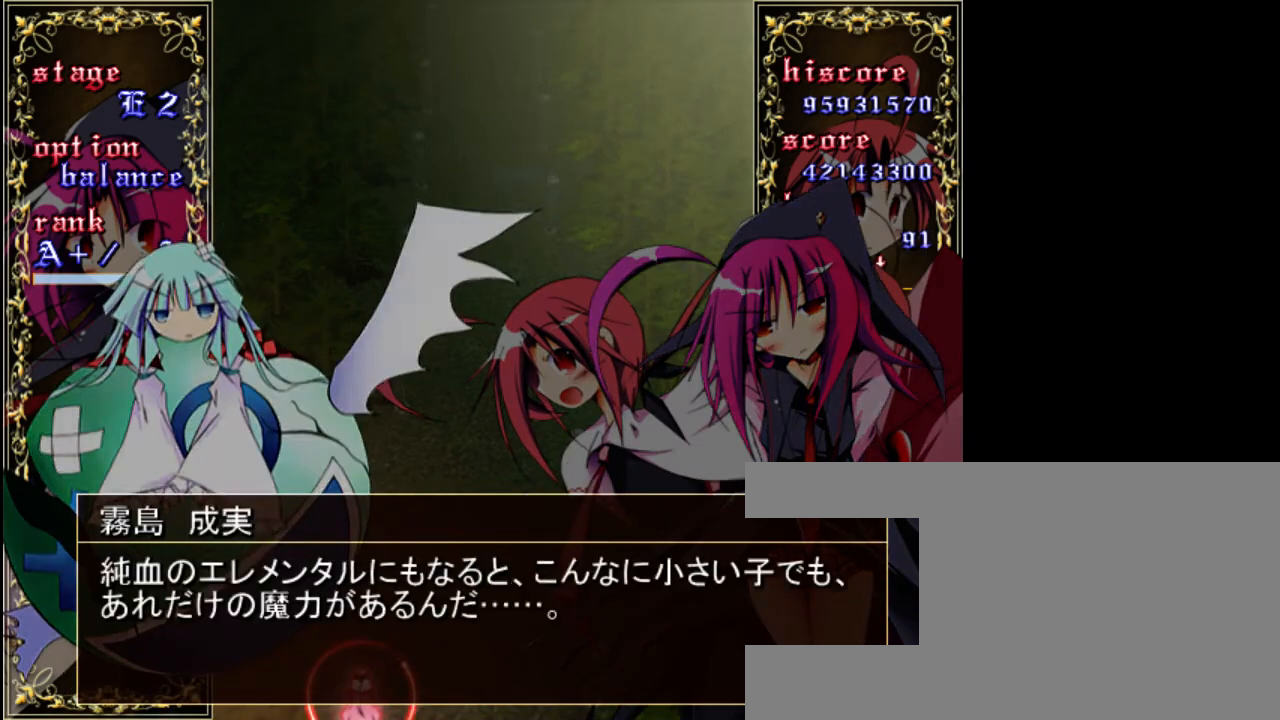
{"keys": [], "events": []}
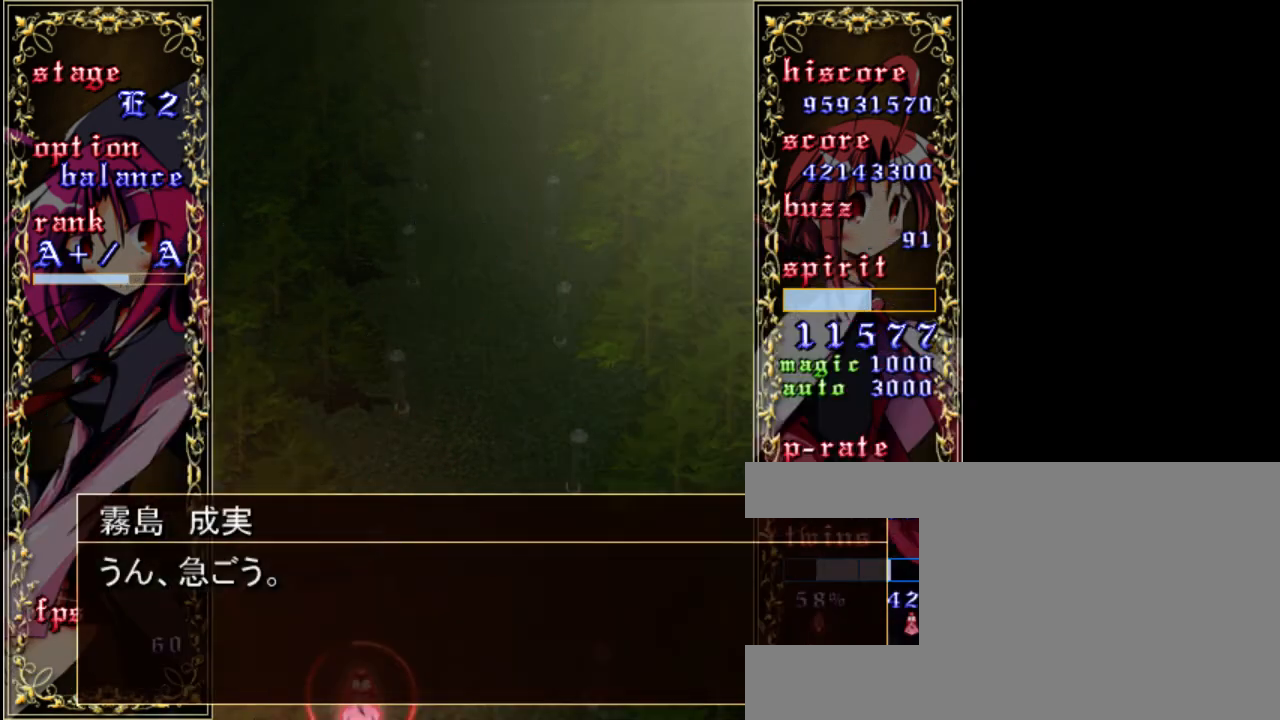
{"keys": [], "events": []}
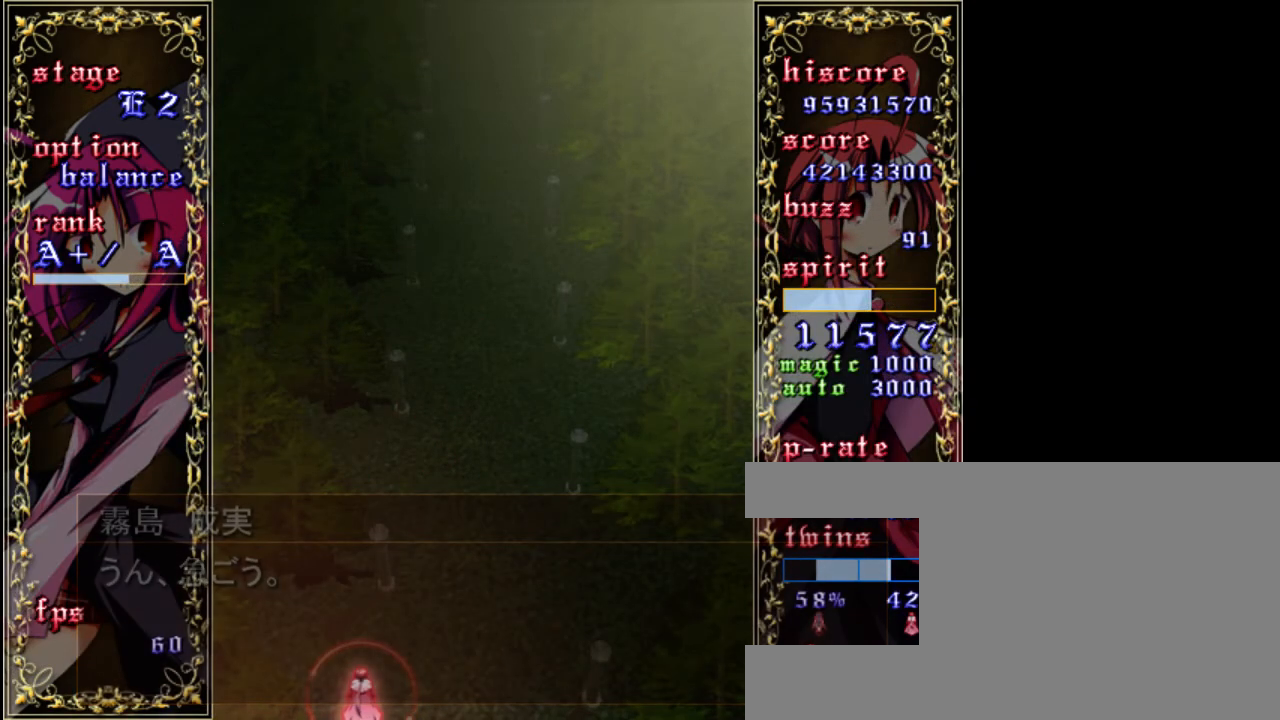
{"keys": [], "events": []}
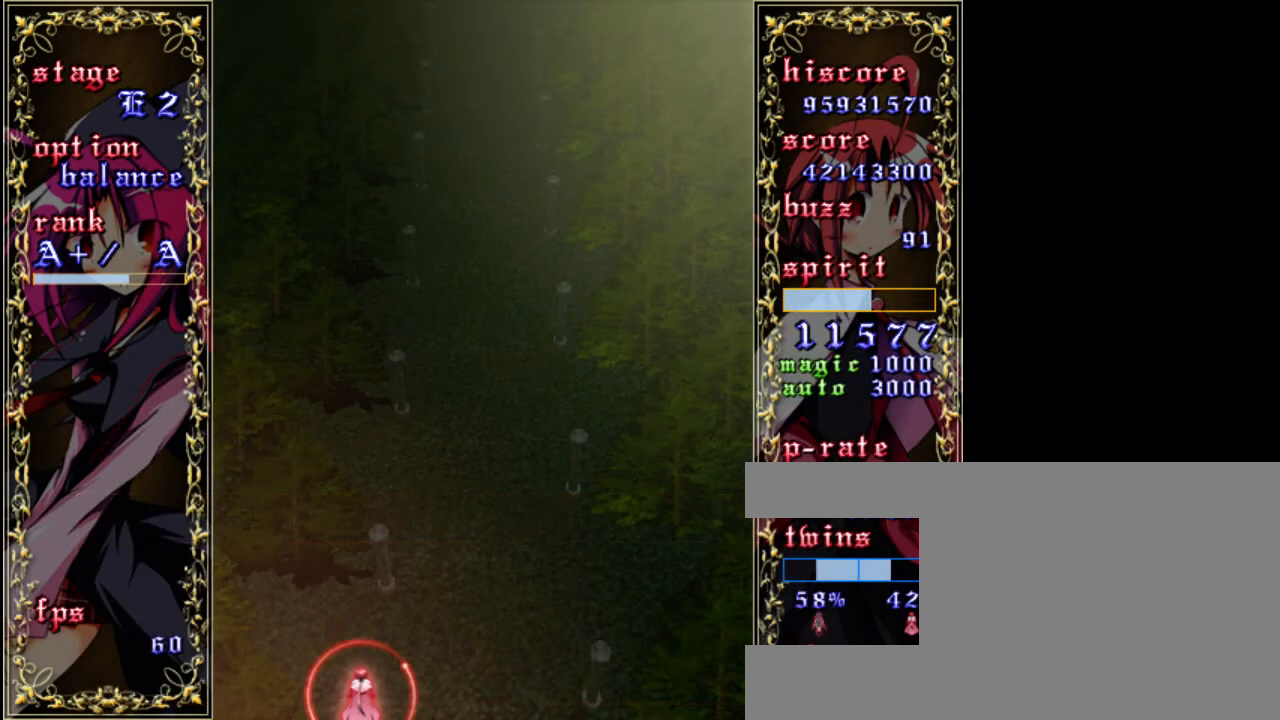
{"keys": [], "events": []}
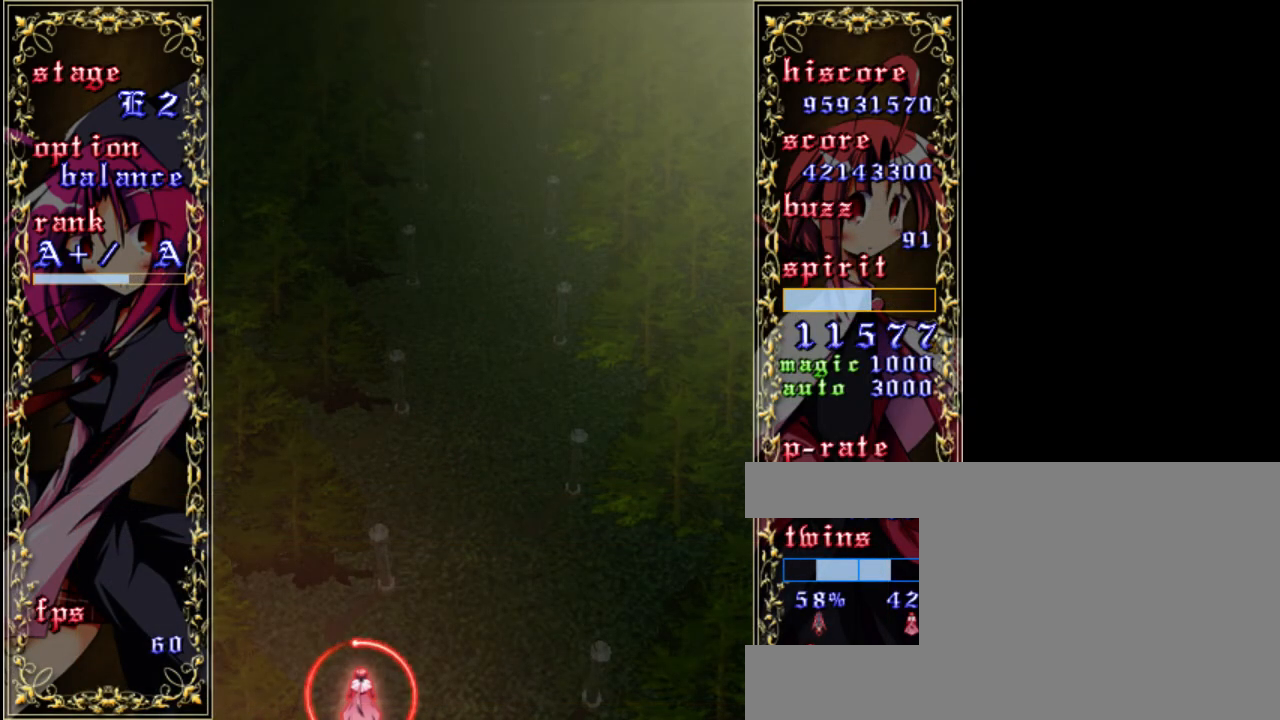
{"keys": [], "events": []}
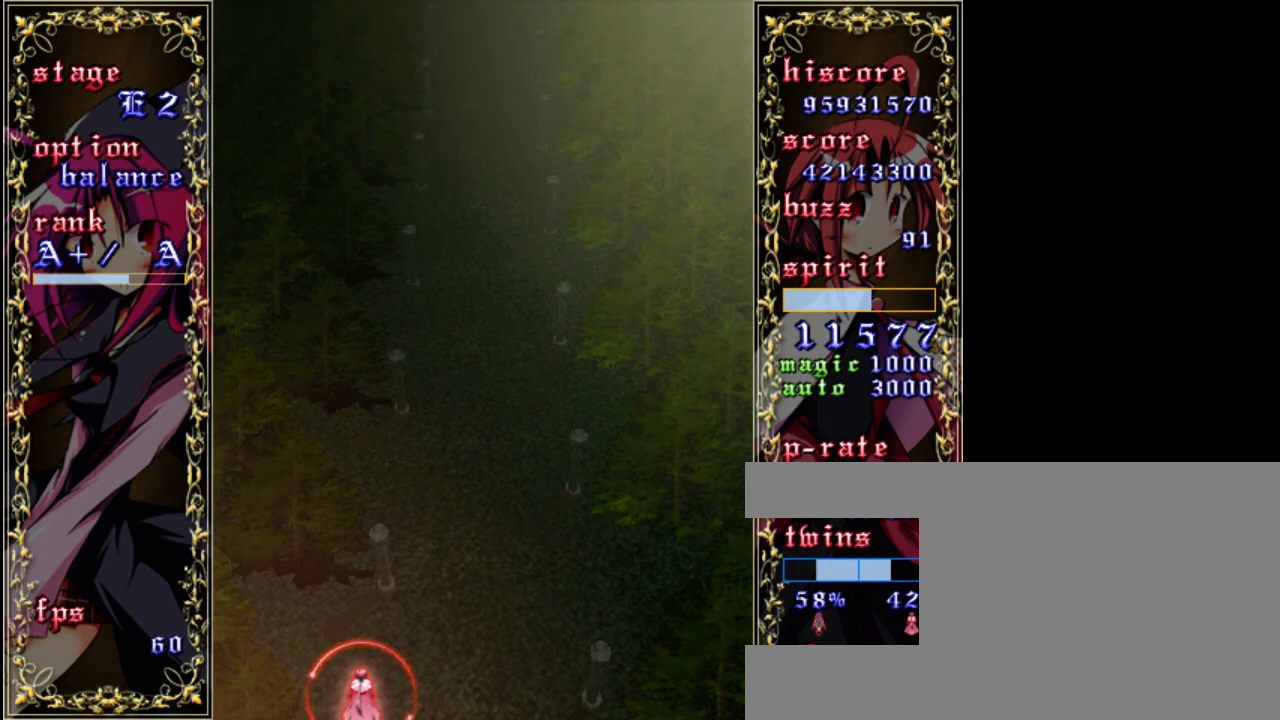
{"keys": ["z"], "events": [[383, "shift", "down"], [417, "z", "down"], [483, "shift", "up"]]}